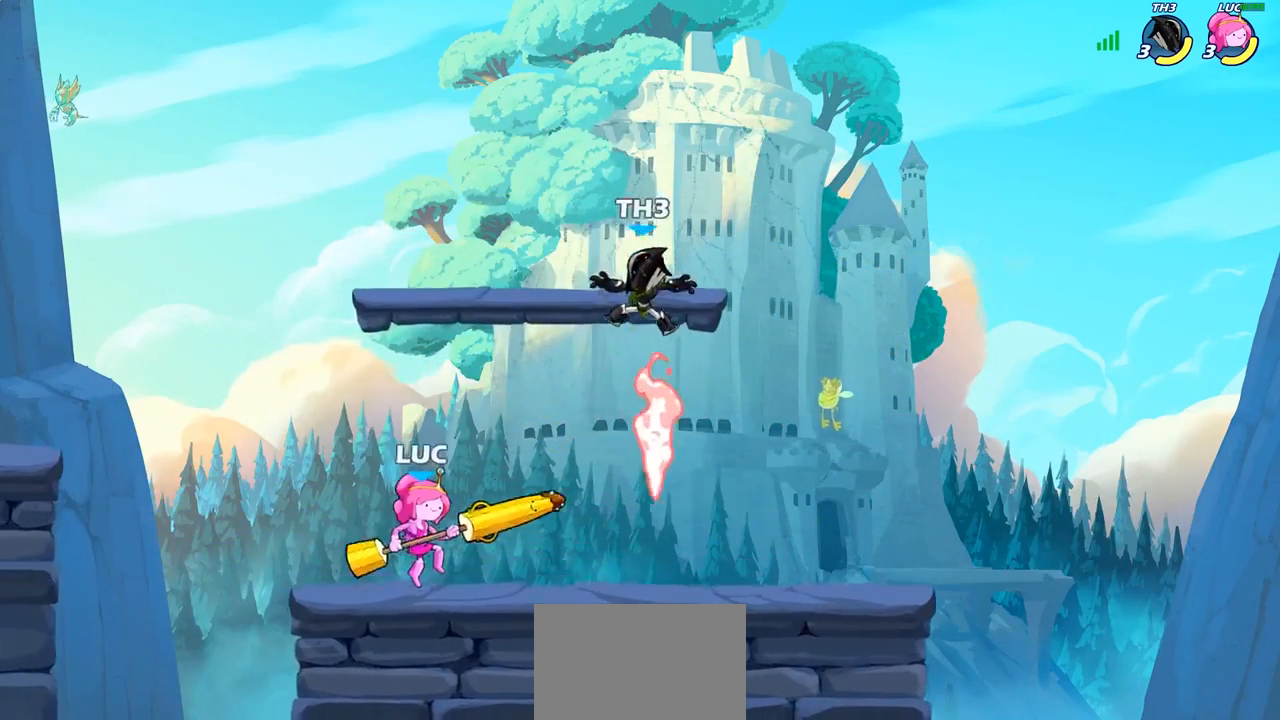
Gameplay with a controller (PlayStation layout); each line is a JSON object with the inputs held at the frame after it. "events" lists button and stick changes between this image and that frame as [ms after this image, input, new state], when the widget could be followed in between.
{"buttons": [], "left_stick": "left", "right_stick": "center", "events": [[83, "R2", "down"], [167, "left_stick", "center"], [183, "CROSS", "down"], [200, "R2", "up"], [233, "SQUARE", "down"], [267, "right_stick", "down-left"], [333, "CROSS", "up"], [333, "SQUARE", "up"], [333, "right_stick", "center"], [367, "left_stick", "left"]]}
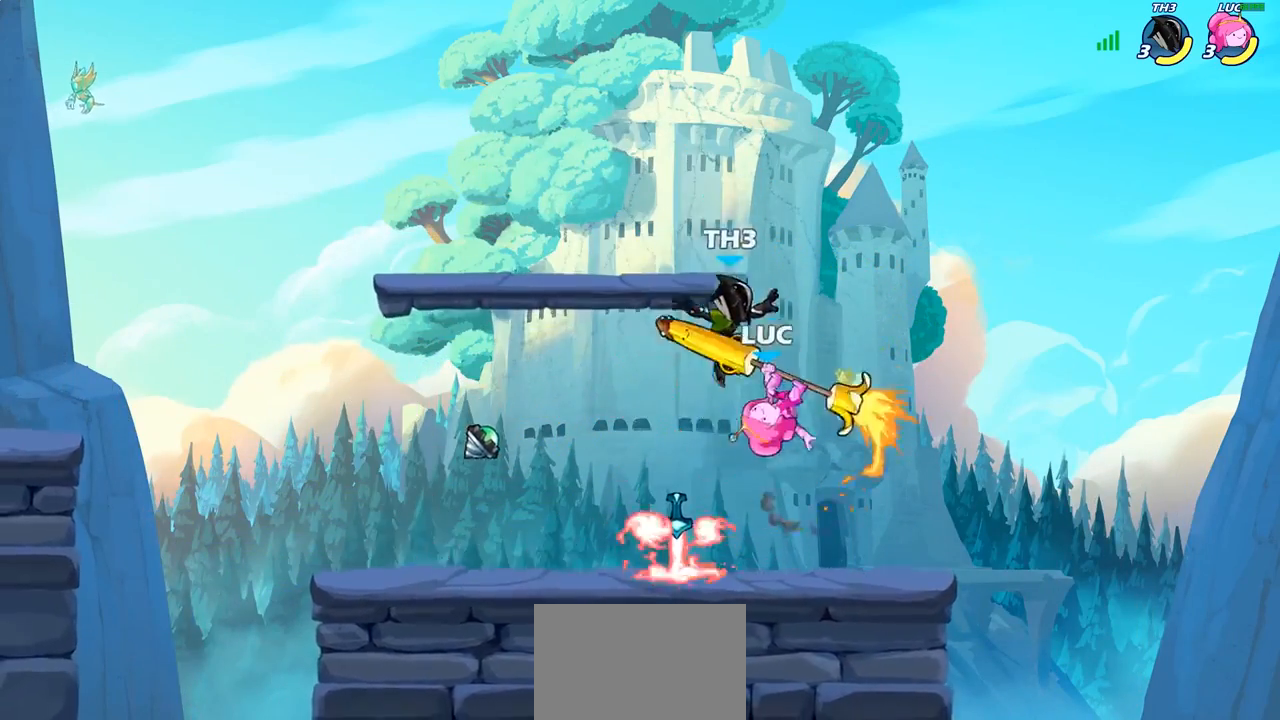
{"buttons": [], "left_stick": "left", "right_stick": "center", "events": []}
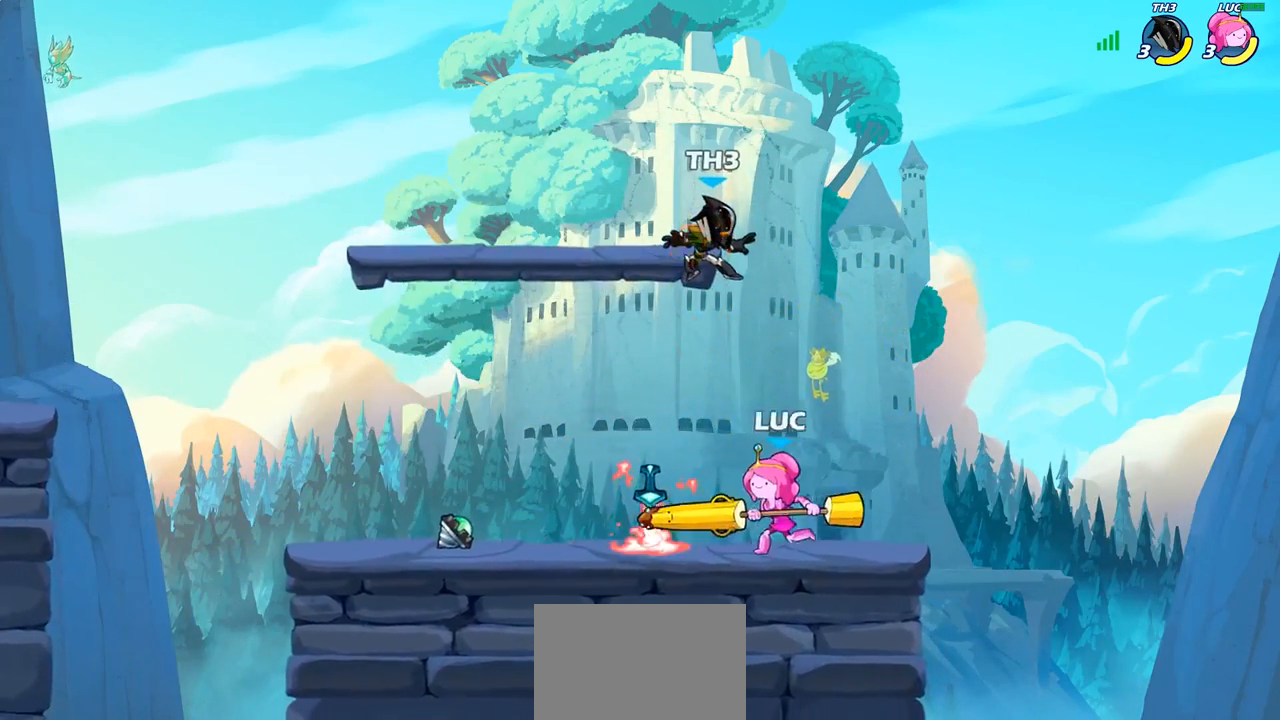
{"buttons": ["CIRCLE"], "left_stick": "center", "right_stick": "center", "events": [[117, "left_stick", "center"], [167, "CIRCLE", "down"]]}
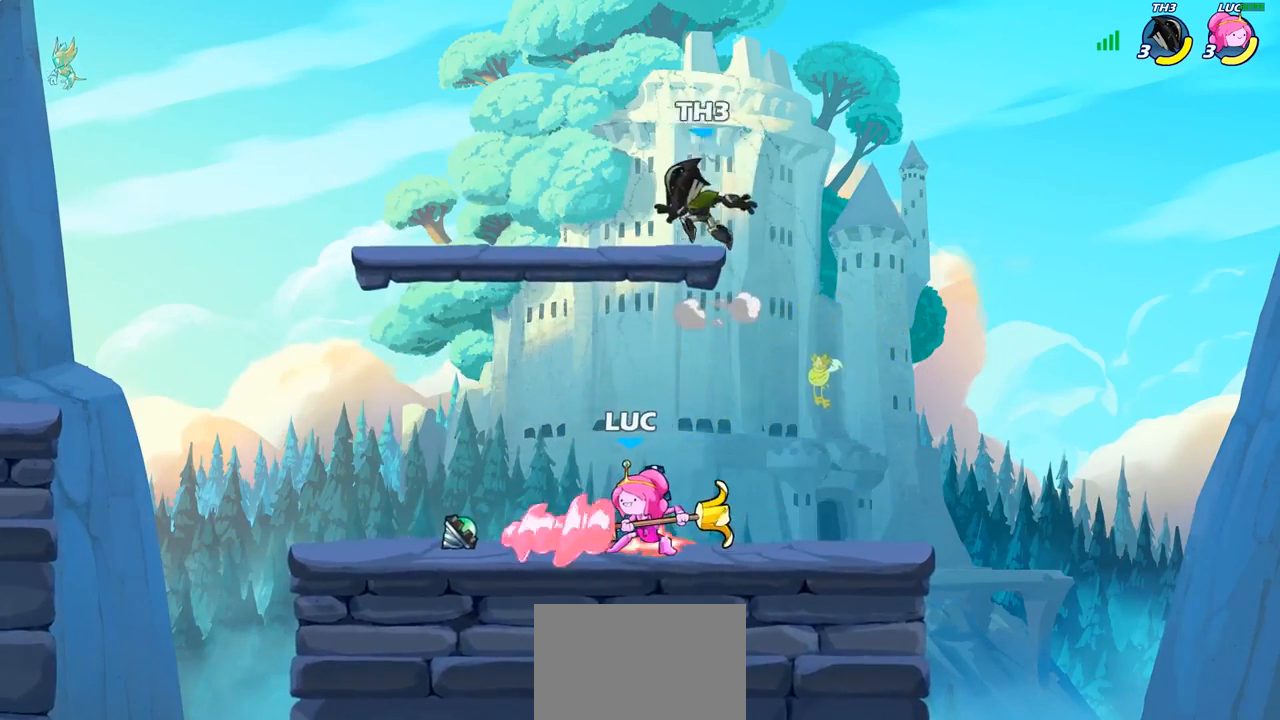
{"buttons": [], "left_stick": "center", "right_stick": "center", "events": [[267, "CIRCLE", "up"]]}
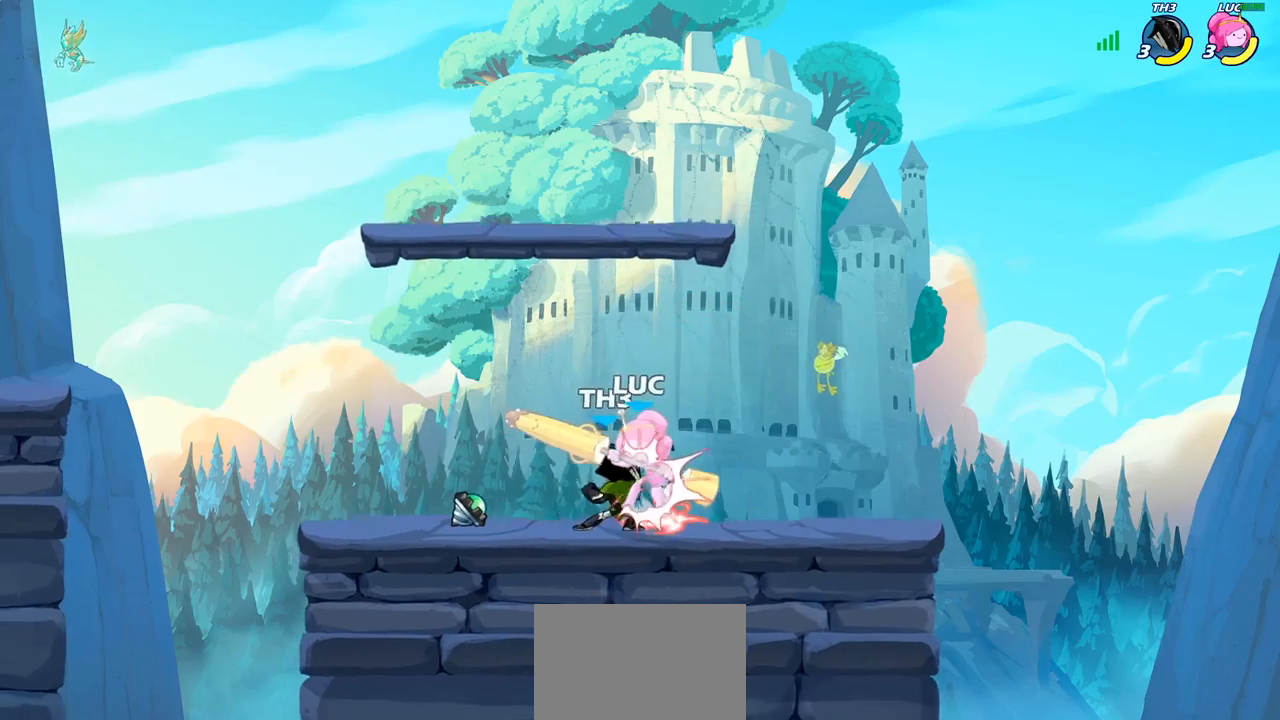
{"buttons": [], "left_stick": "center", "right_stick": "center", "events": [[217, "left_stick", "up-right"], [433, "left_stick", "center"]]}
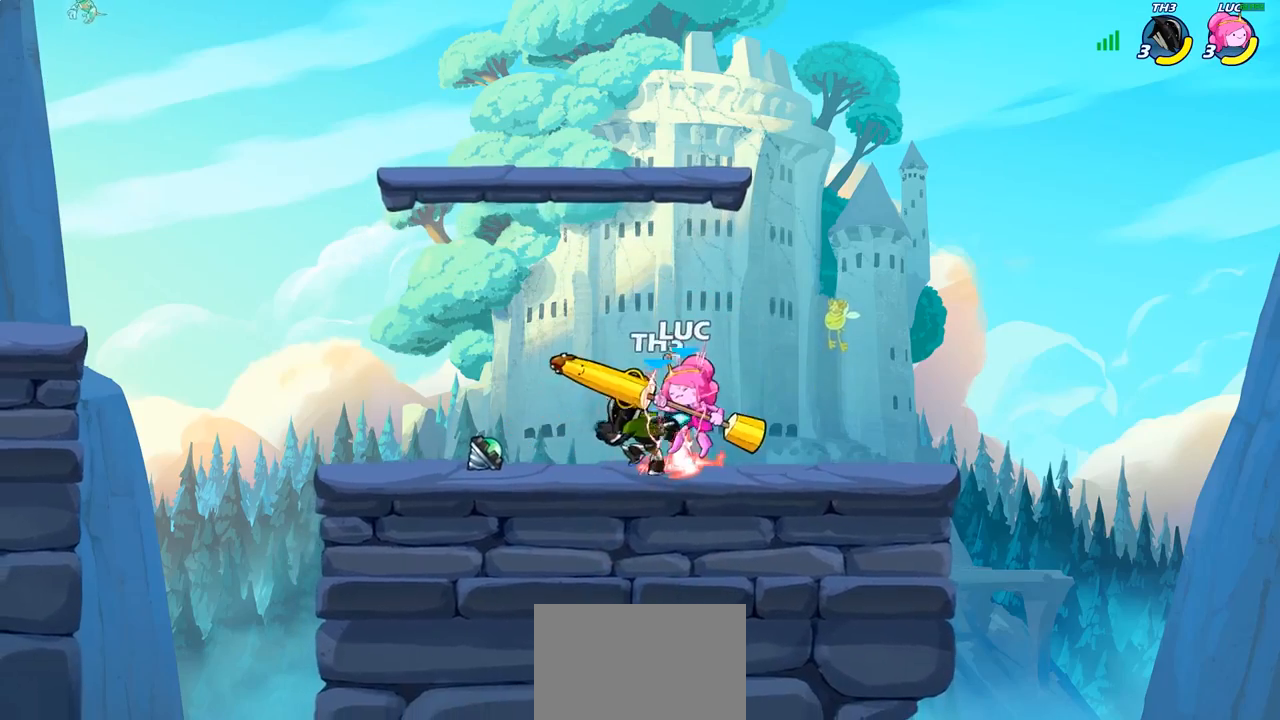
{"buttons": ["CROSS", "R2"], "left_stick": "up", "right_stick": "center", "events": [[183, "left_stick", "up"], [383, "CROSS", "down"], [483, "R2", "down"]]}
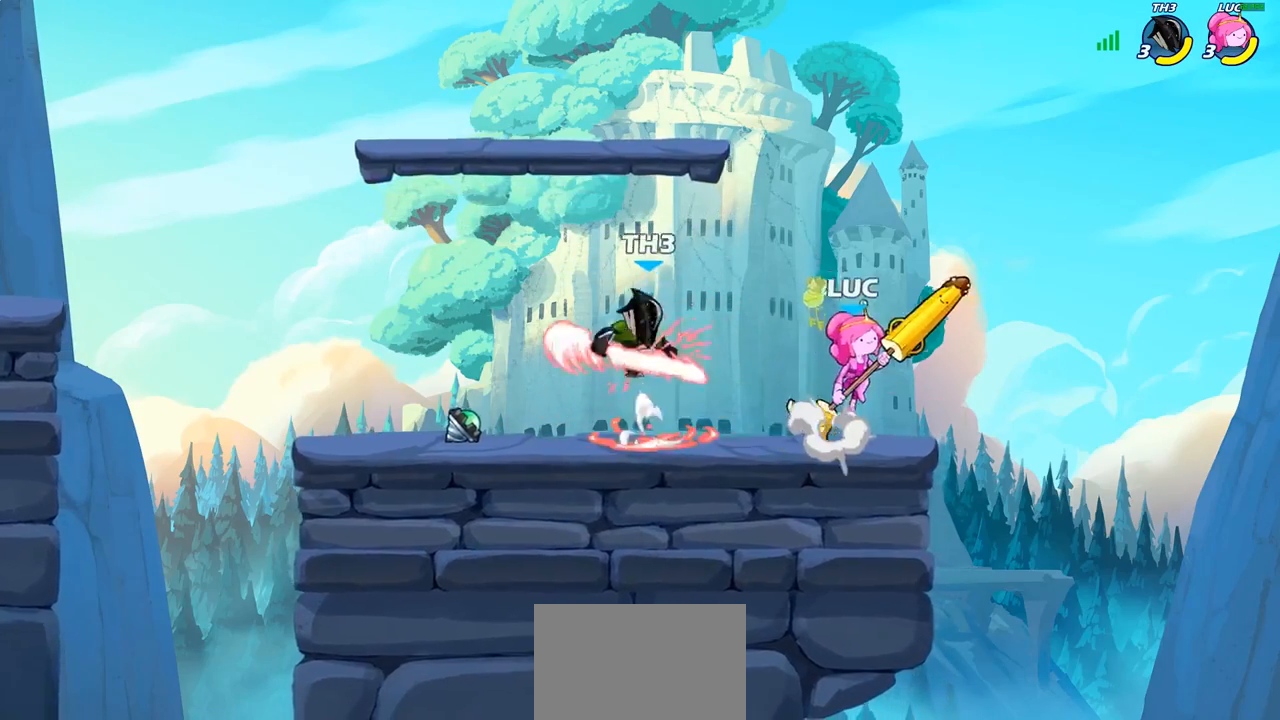
{"buttons": [], "left_stick": "up-left", "right_stick": "center", "events": [[17, "left_stick", "up-left"], [50, "CROSS", "up"], [167, "R2", "up"]]}
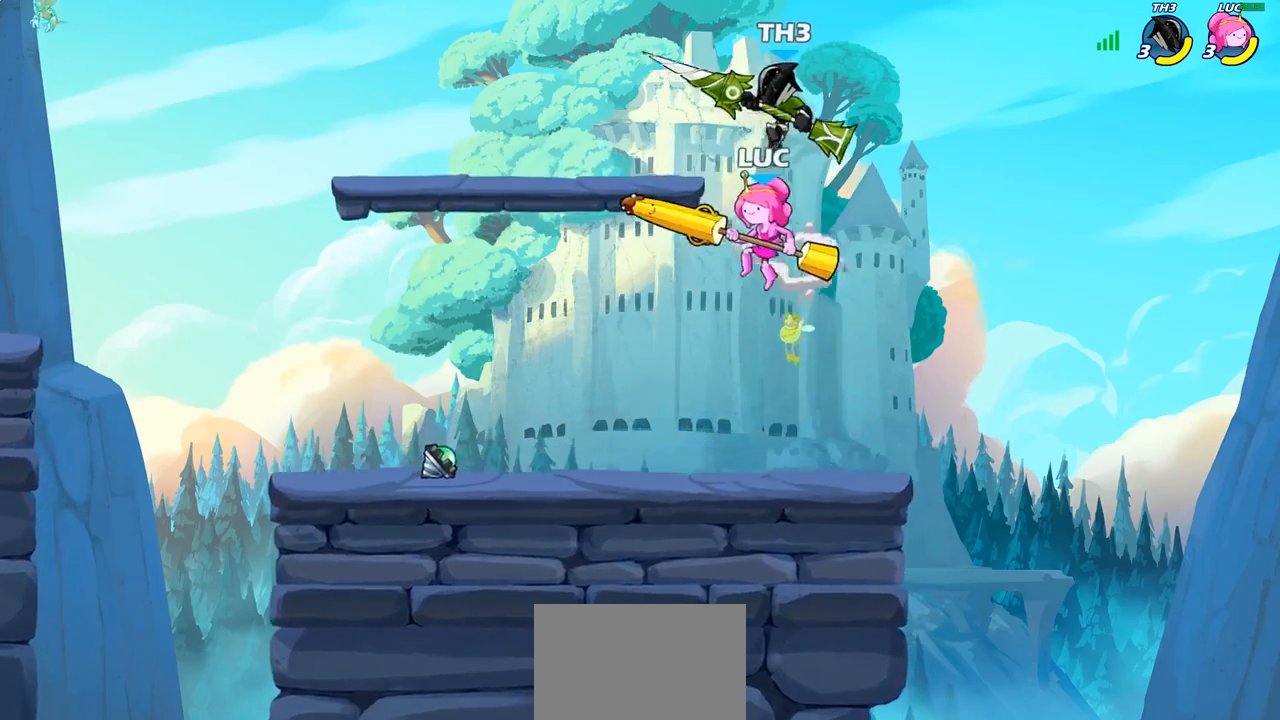
{"buttons": [], "left_stick": "right", "right_stick": "center", "events": [[50, "left_stick", "up-right"], [267, "left_stick", "down-right"], [483, "left_stick", "right"]]}
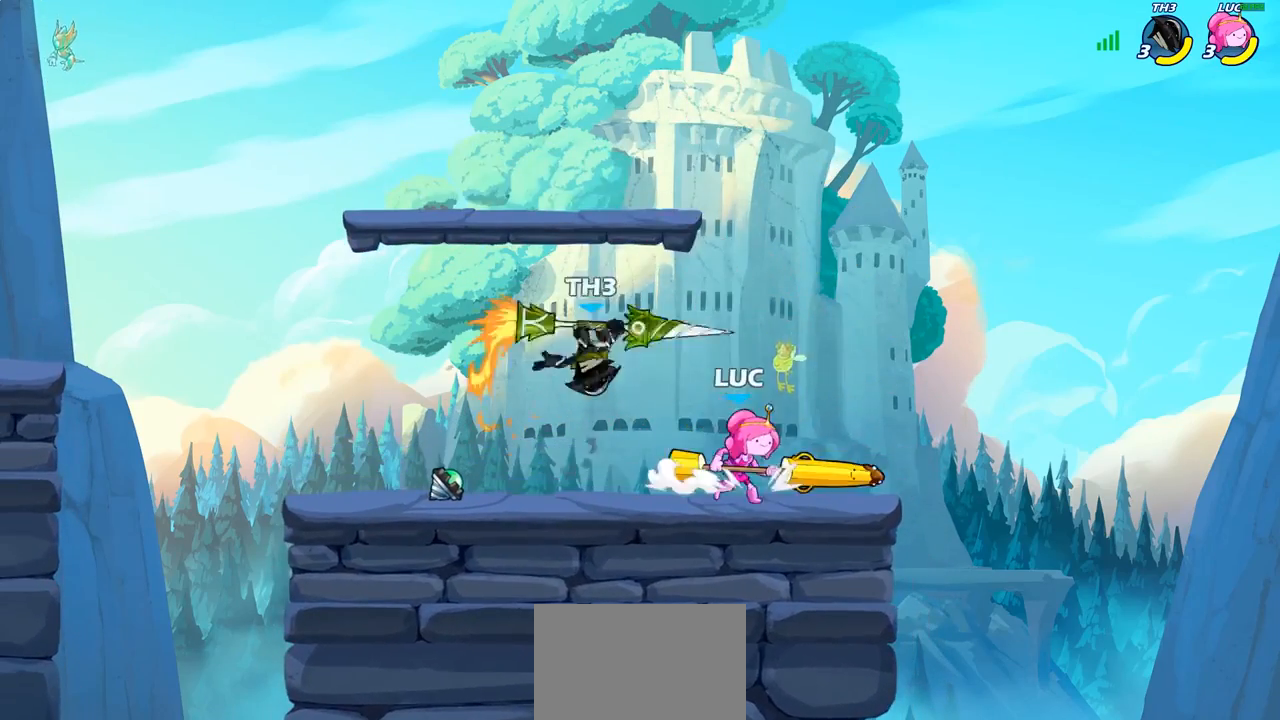
{"buttons": [], "left_stick": "up-left", "right_stick": "center", "events": [[83, "left_stick", "up-left"], [183, "R2", "down"], [333, "SQUARE", "down"], [350, "R2", "up"], [433, "SQUARE", "up"]]}
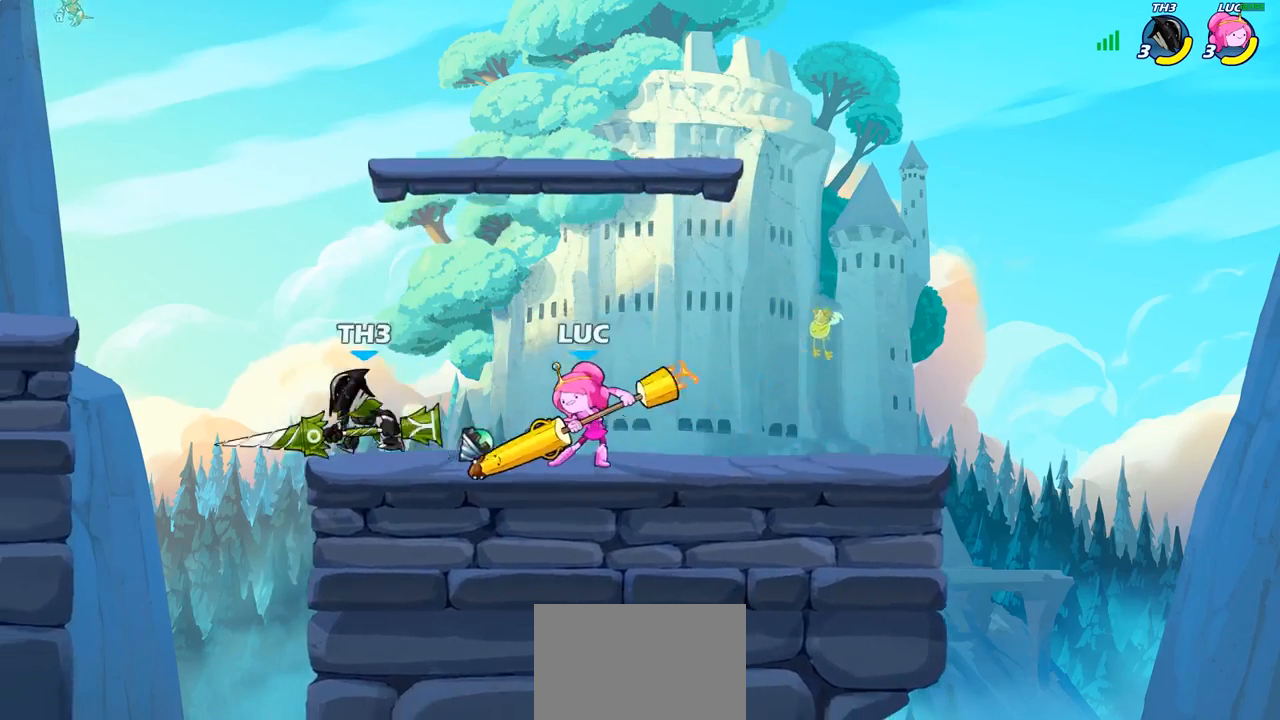
{"buttons": [], "left_stick": "left", "right_stick": "center", "events": [[33, "left_stick", "center"], [183, "CROSS", "down"], [200, "left_stick", "down"], [233, "SQUARE", "down"], [317, "CROSS", "up"], [317, "SQUARE", "up"], [317, "left_stick", "center"], [500, "left_stick", "left"]]}
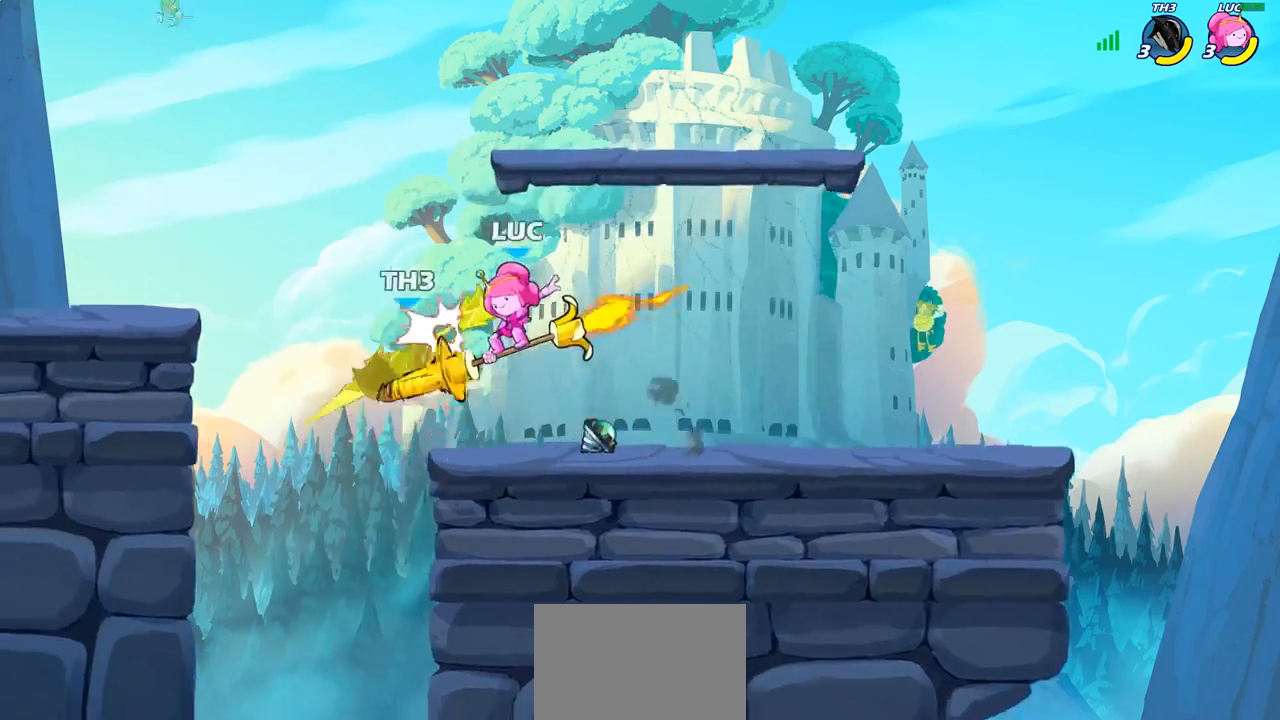
{"buttons": ["CIRCLE"], "left_stick": "center", "right_stick": "center", "events": [[50, "left_stick", "up-left"], [350, "left_stick", "up-right"], [433, "CIRCLE", "down"], [433, "left_stick", "center"]]}
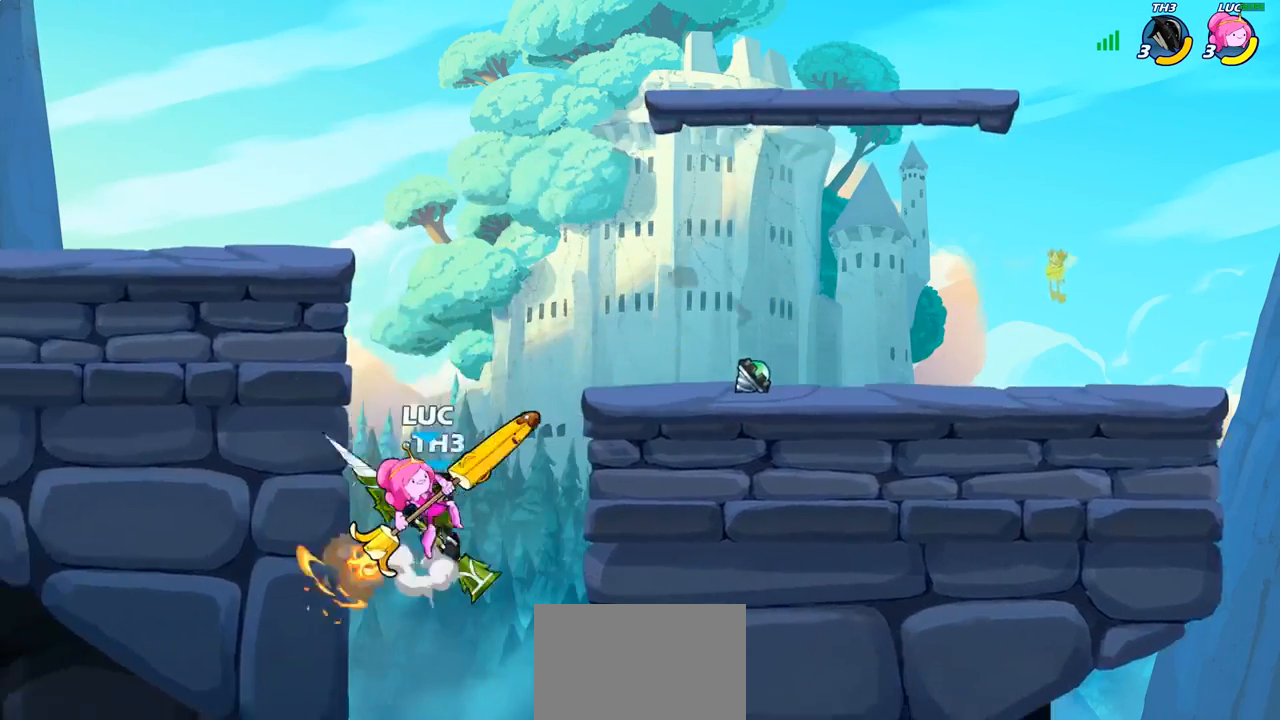
{"buttons": ["CIRCLE"], "left_stick": "center", "right_stick": "center", "events": []}
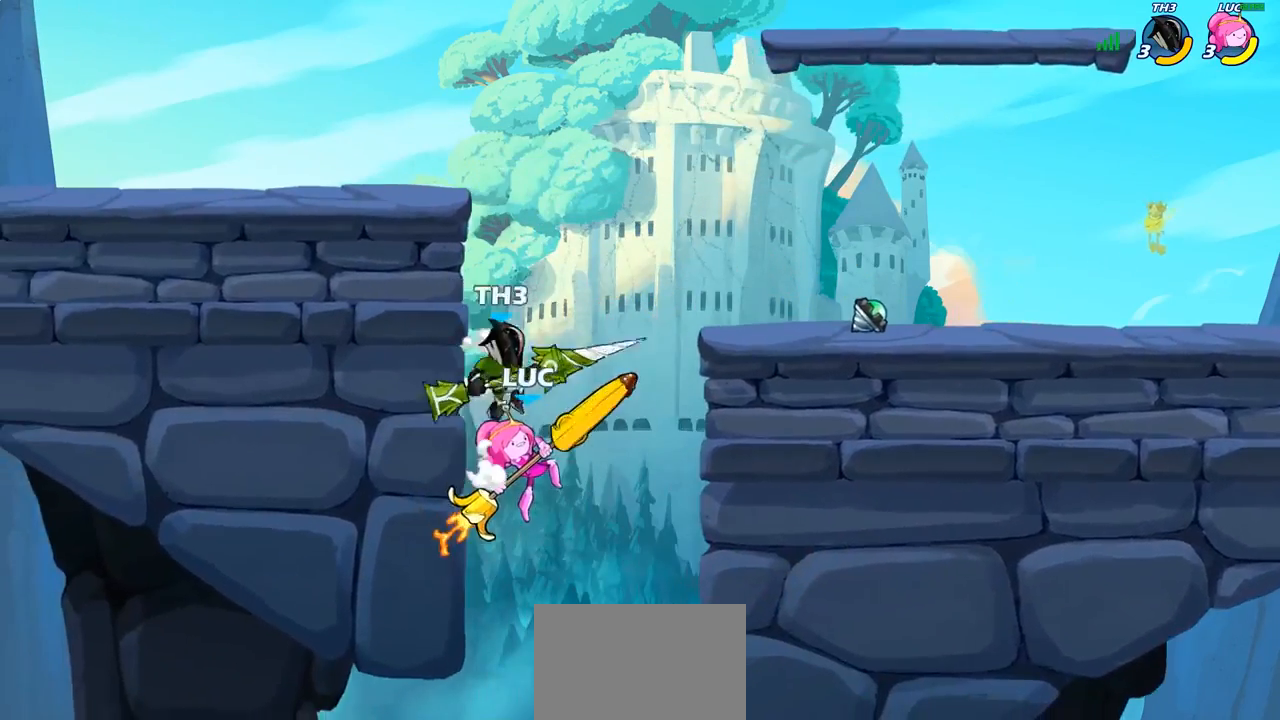
{"buttons": [], "left_stick": "center", "right_stick": "center", "events": [[200, "CIRCLE", "up"], [217, "left_stick", "up-left"], [367, "left_stick", "center"]]}
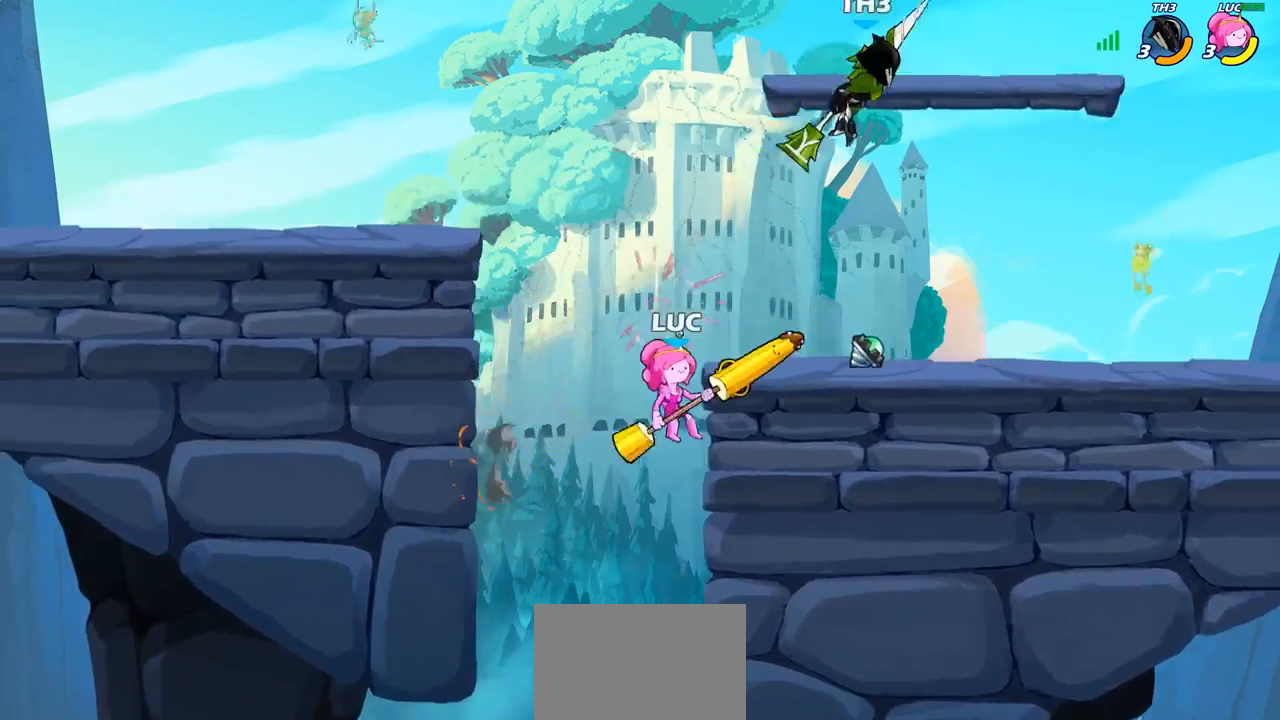
{"buttons": [], "left_stick": "up-right", "right_stick": "center", "events": [[33, "left_stick", "up-right"], [100, "CROSS", "down"], [233, "CROSS", "up"], [317, "CROSS", "down"], [483, "CROSS", "up"]]}
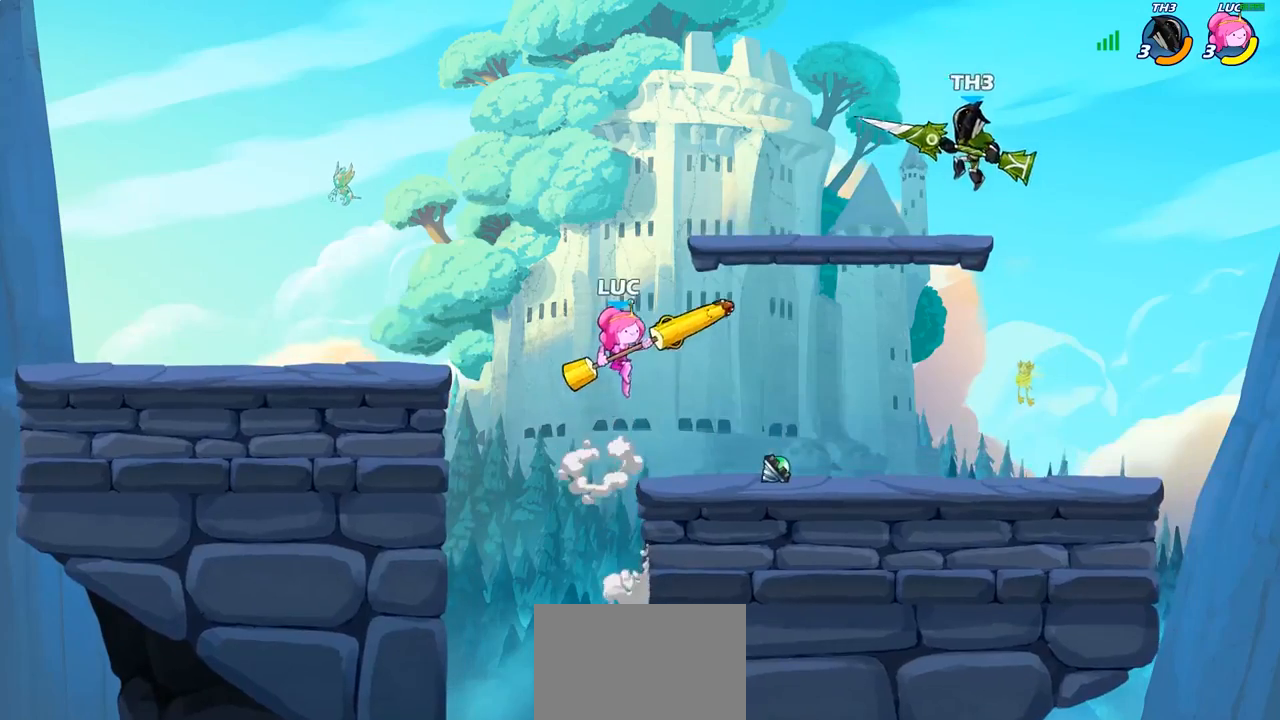
{"buttons": ["CIRCLE"], "left_stick": "down", "right_stick": "center", "events": [[83, "left_stick", "down"], [467, "CIRCLE", "down"]]}
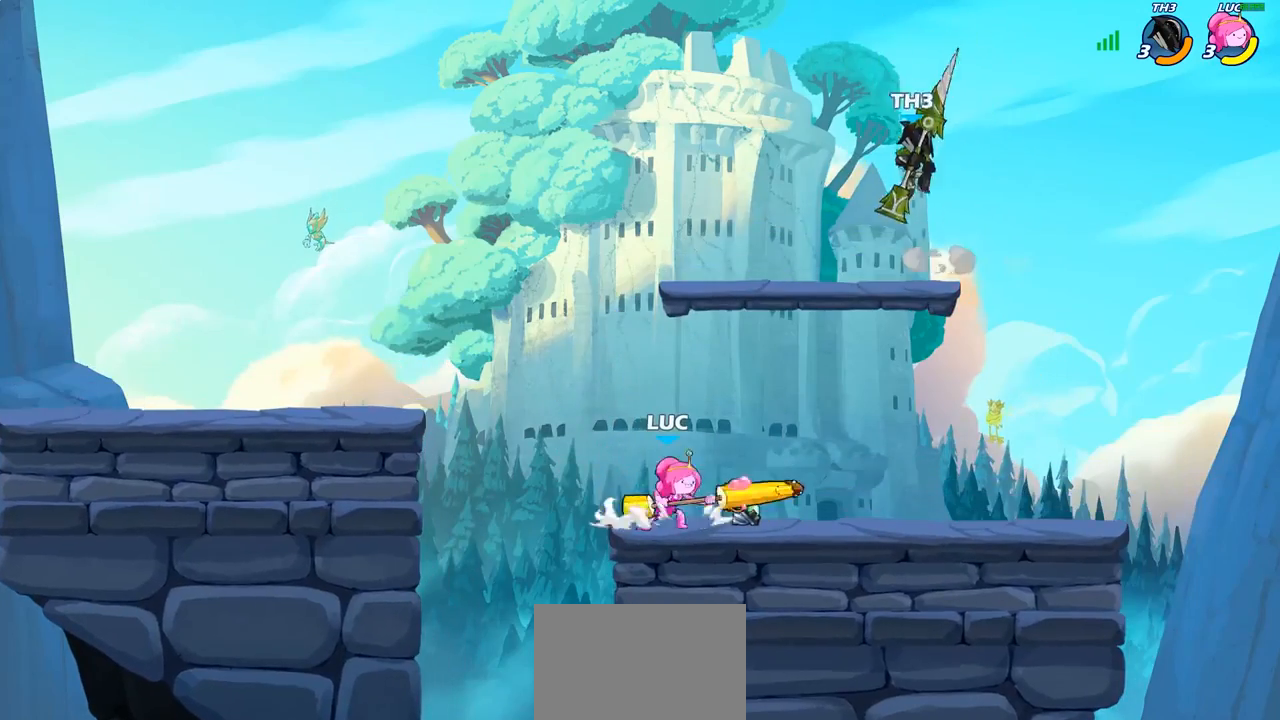
{"buttons": ["CIRCLE"], "left_stick": "center", "right_stick": "center", "events": [[300, "left_stick", "center"], [333, "CIRCLE", "up"], [367, "CIRCLE", "down"]]}
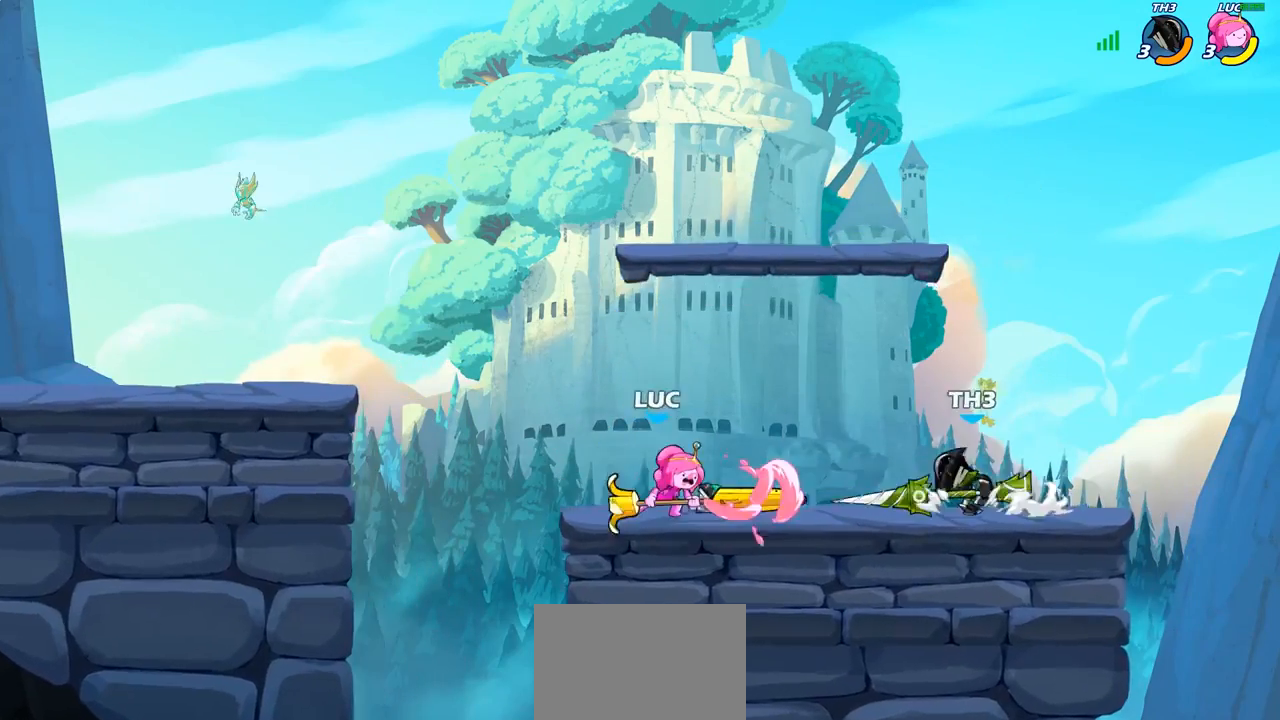
{"buttons": [], "left_stick": "center", "right_stick": "center", "events": [[317, "CIRCLE", "up"]]}
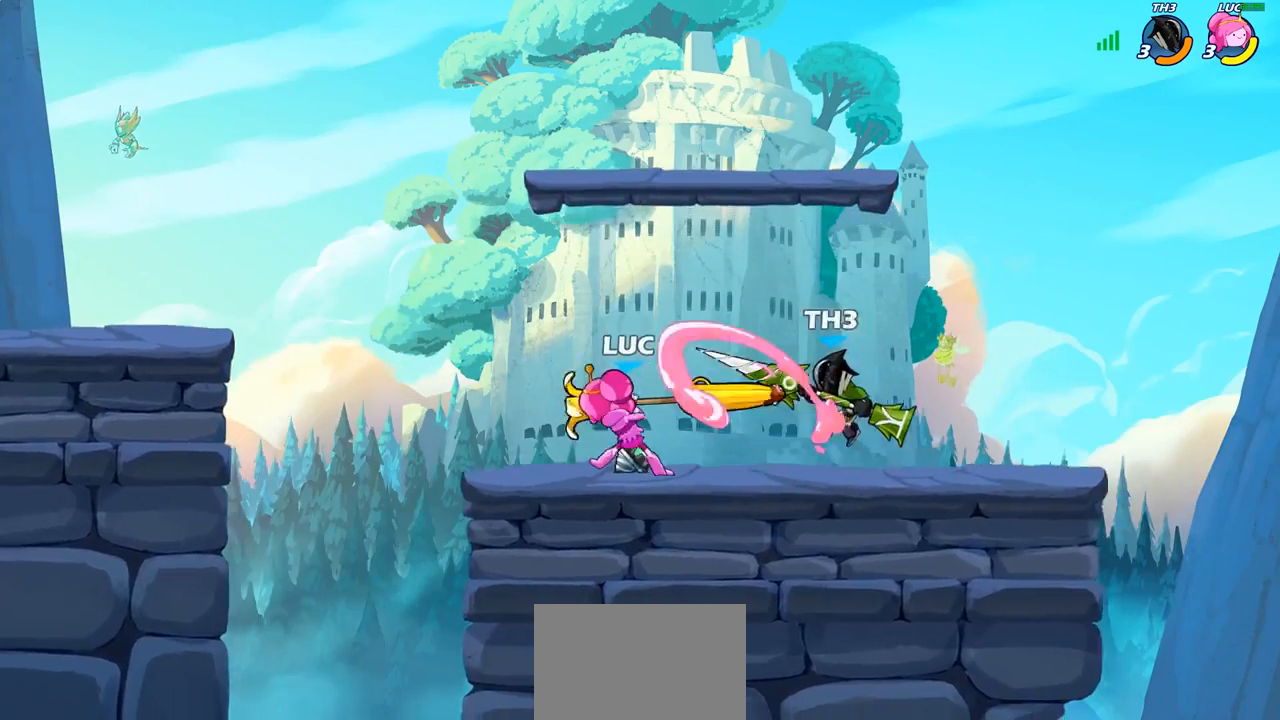
{"buttons": [], "left_stick": "center", "right_stick": "center", "events": [[383, "left_stick", "right"], [500, "left_stick", "center"]]}
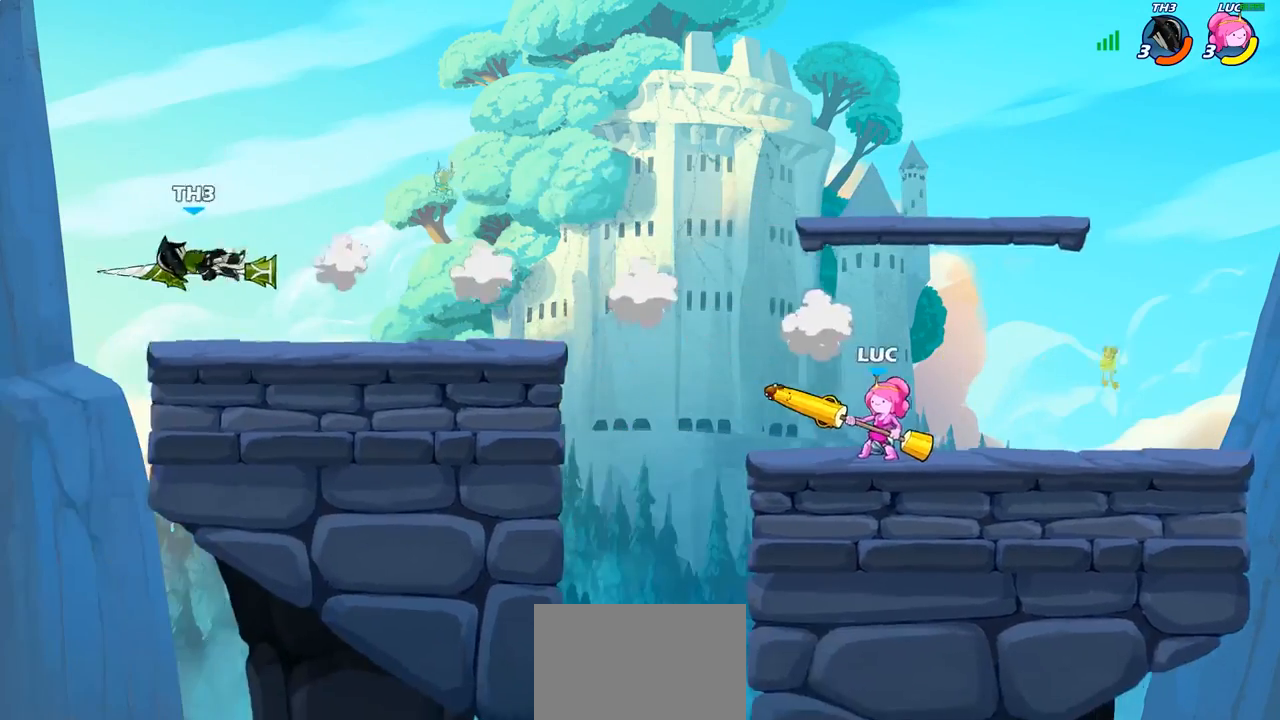
{"buttons": [], "left_stick": "up-left", "right_stick": "center", "events": [[50, "left_stick", "up-left"], [167, "R2", "down"], [317, "CROSS", "down"], [317, "R2", "up"], [483, "CROSS", "up"]]}
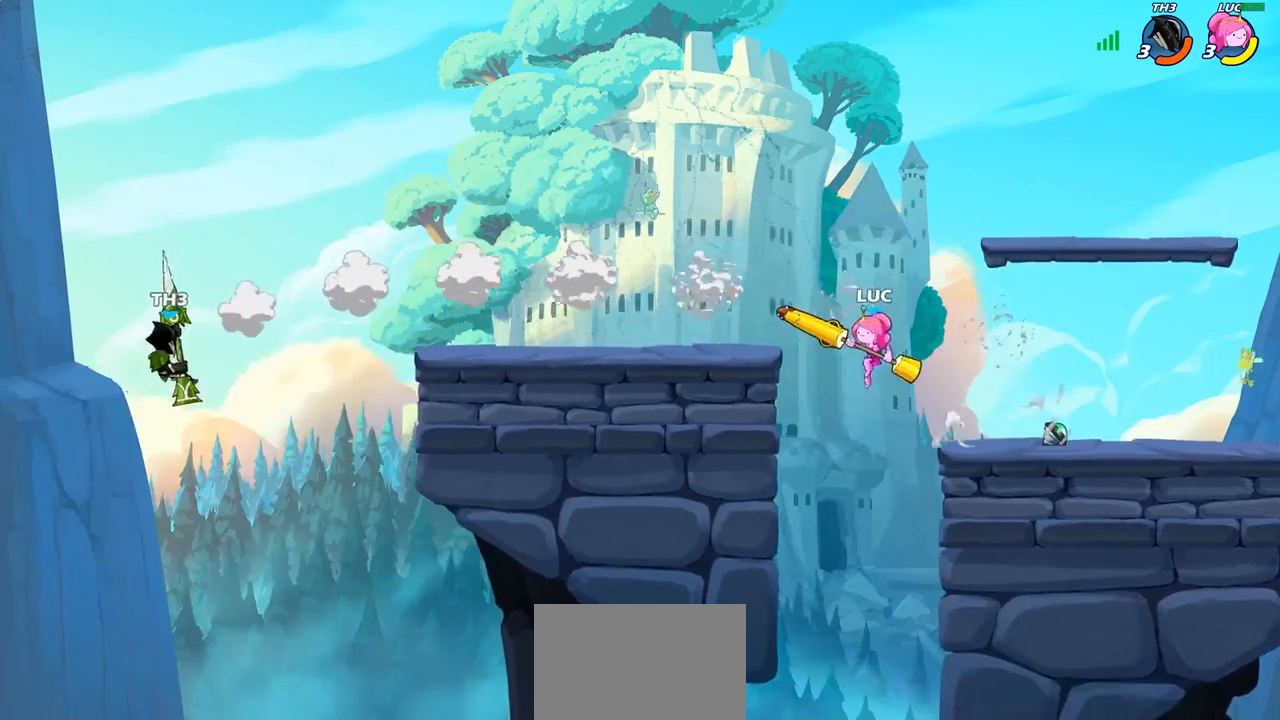
{"buttons": ["CROSS"], "left_stick": "left", "right_stick": "center", "events": [[283, "left_stick", "down-left"], [400, "left_stick", "left"], [500, "CROSS", "down"]]}
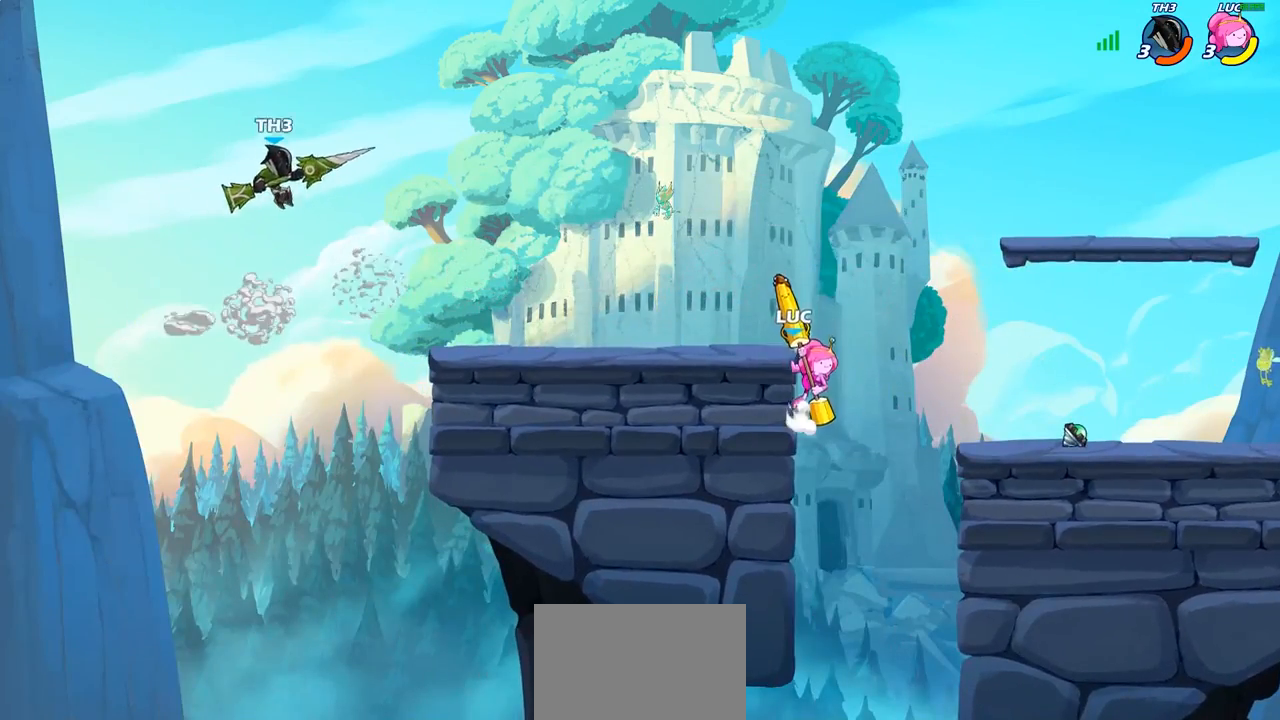
{"buttons": [], "left_stick": "down-left", "right_stick": "center", "events": [[167, "CROSS", "up"], [433, "left_stick", "down-left"]]}
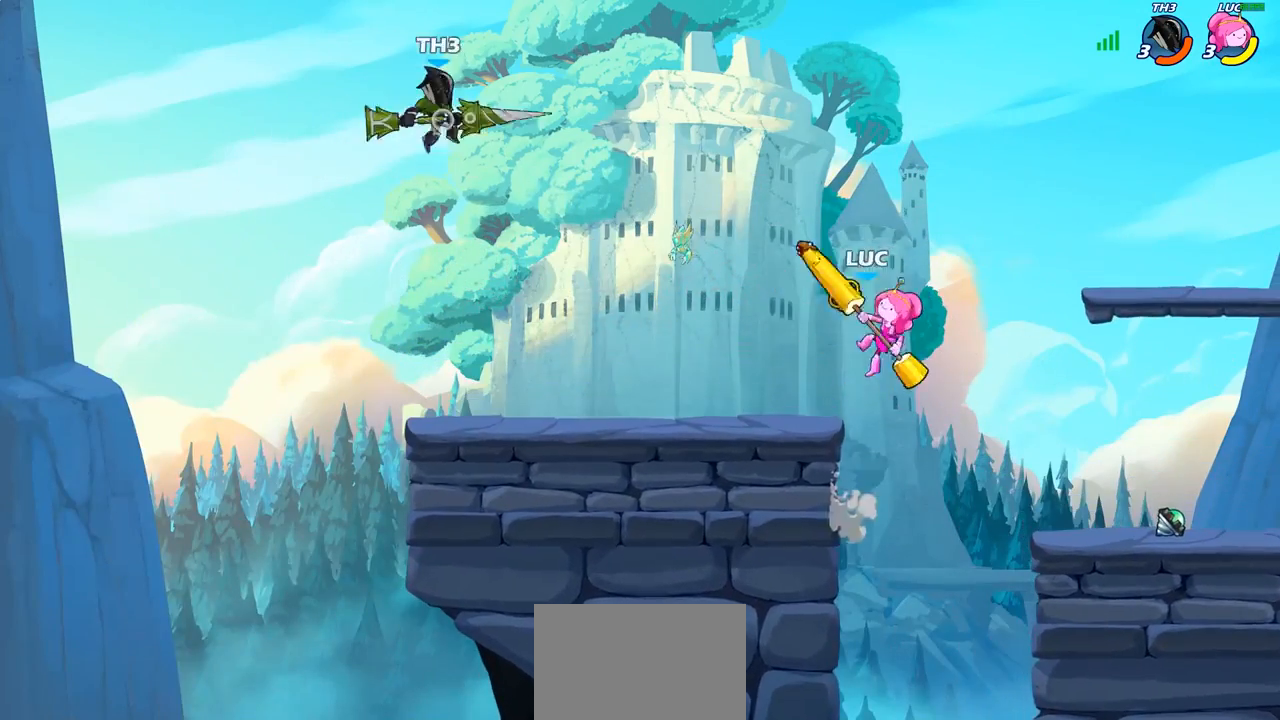
{"buttons": [], "left_stick": "center", "right_stick": "center", "events": [[83, "left_stick", "center"], [167, "R2", "down"], [233, "CIRCLE", "down"], [283, "R2", "up"], [333, "CIRCLE", "up"]]}
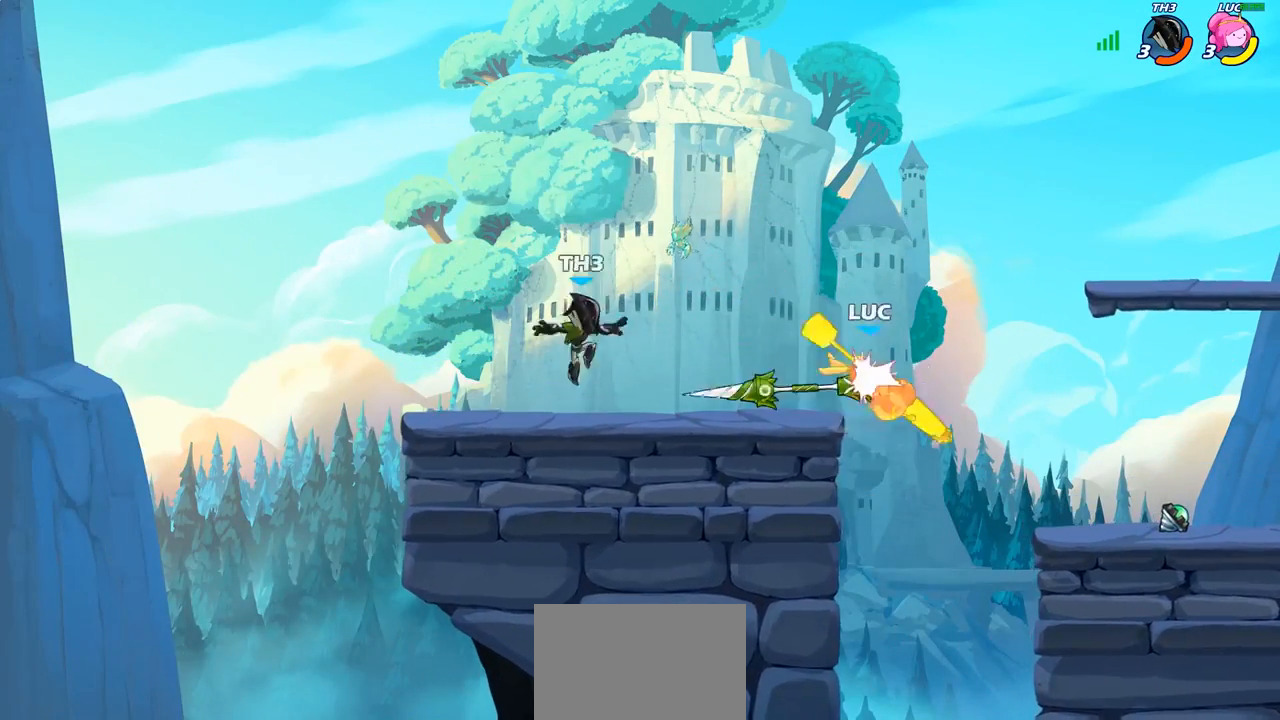
{"buttons": ["CIRCLE"], "left_stick": "center", "right_stick": "center", "events": [[317, "CROSS", "down"], [350, "CIRCLE", "down"], [350, "CROSS", "up"]]}
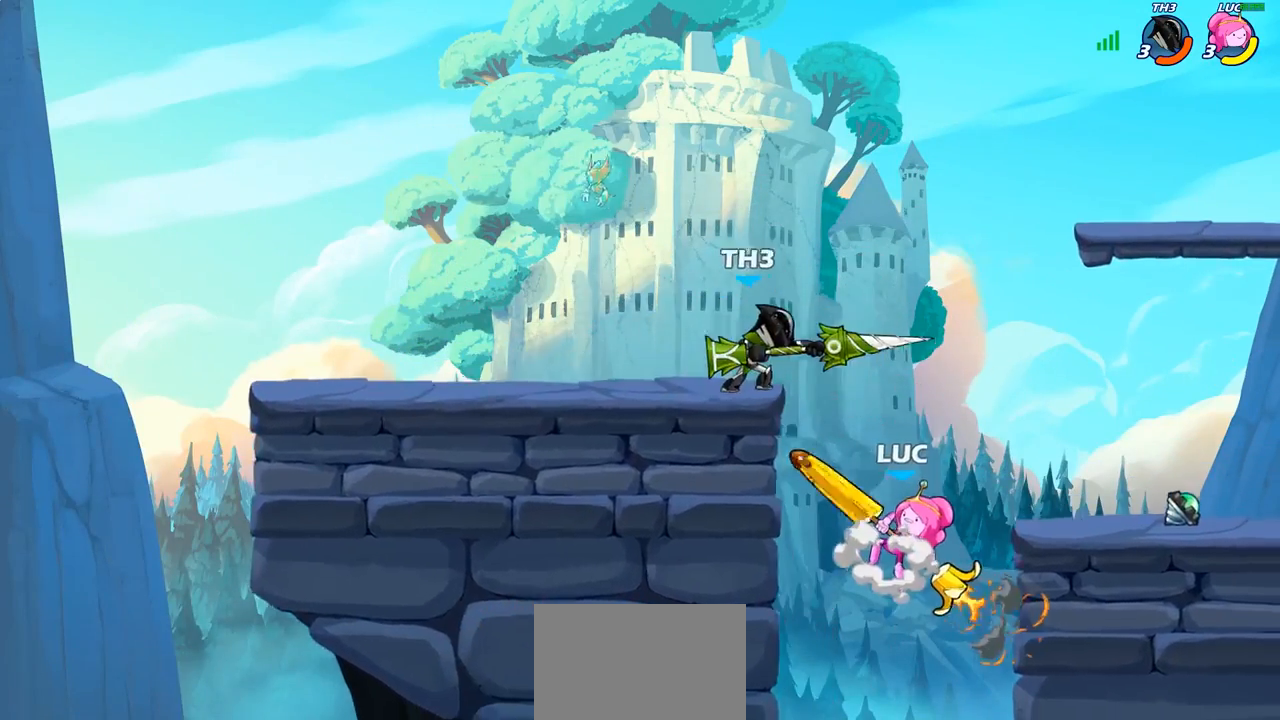
{"buttons": [], "left_stick": "center", "right_stick": "center", "events": [[183, "CIRCLE", "up"]]}
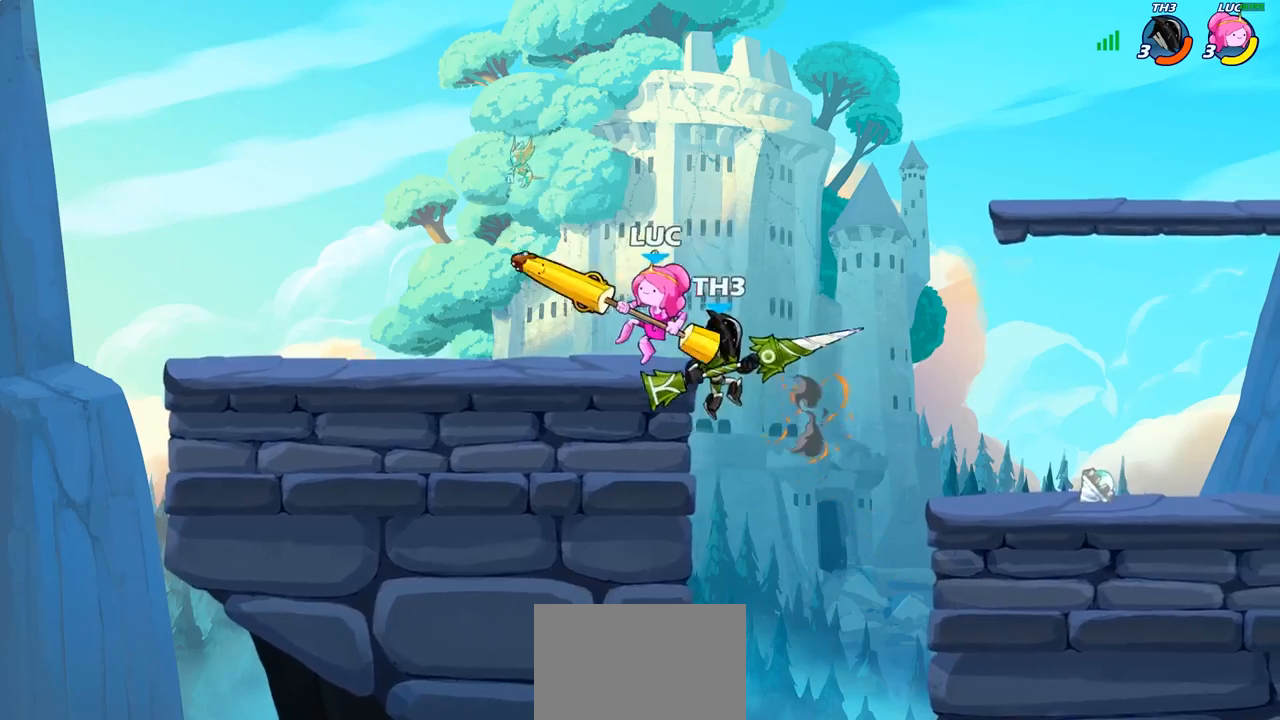
{"buttons": [], "left_stick": "down-left", "right_stick": "center", "events": [[150, "left_stick", "right"], [200, "CROSS", "down"], [317, "CROSS", "up"], [417, "left_stick", "down-left"]]}
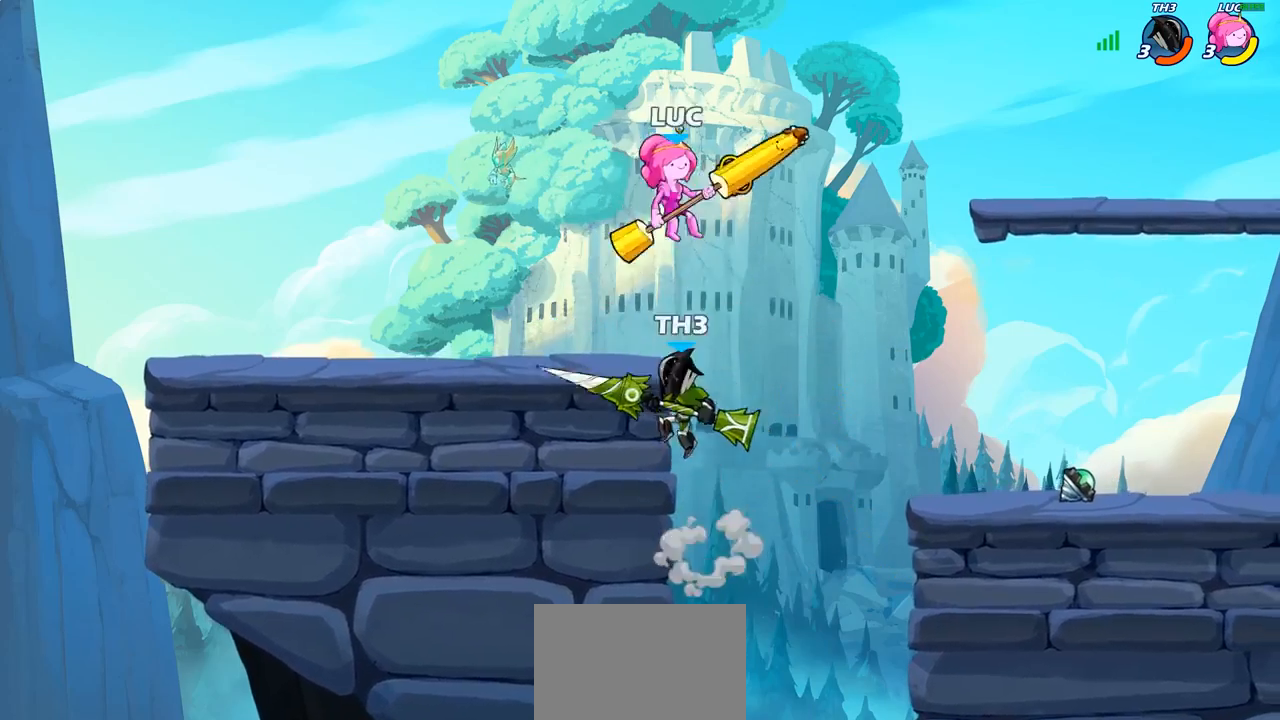
{"buttons": ["CIRCLE"], "left_stick": "down-left", "right_stick": "center", "events": [[17, "left_stick", "center"], [117, "CROSS", "down"], [233, "left_stick", "right"], [267, "CROSS", "up"], [383, "CIRCLE", "down"], [383, "left_stick", "down-left"]]}
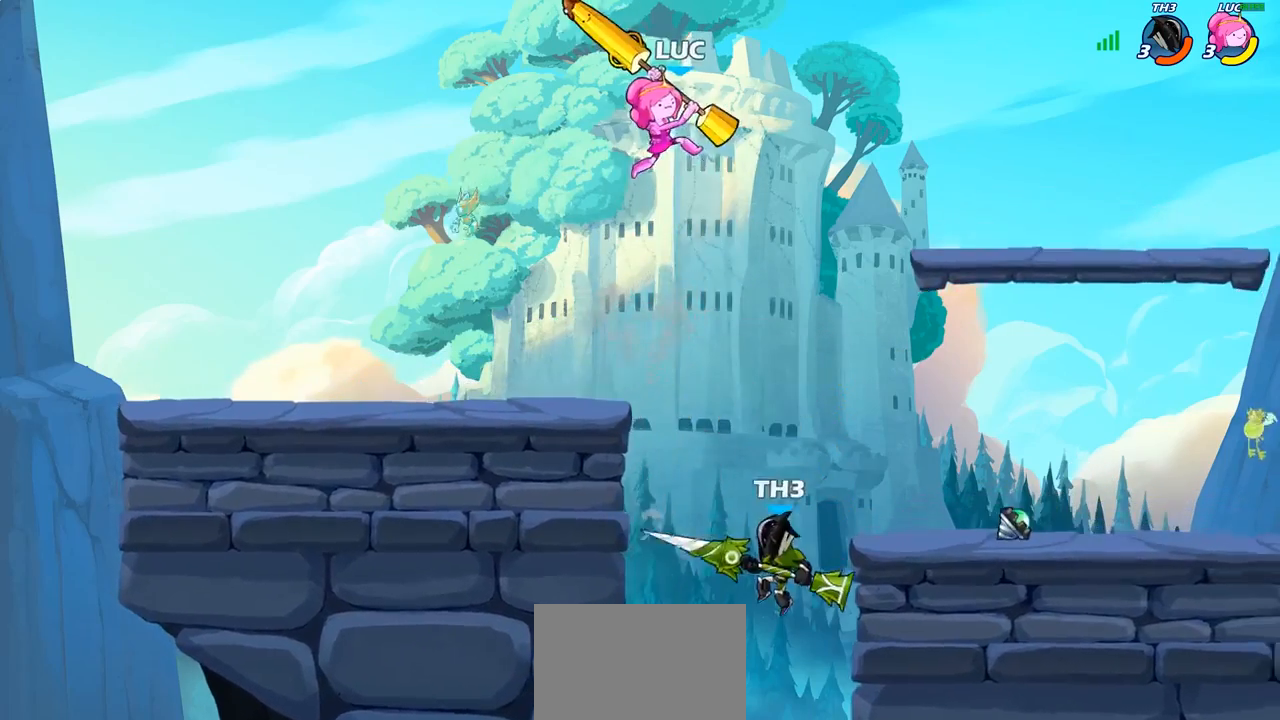
{"buttons": [], "left_stick": "center", "right_stick": "center", "events": [[433, "CIRCLE", "up"], [450, "left_stick", "center"]]}
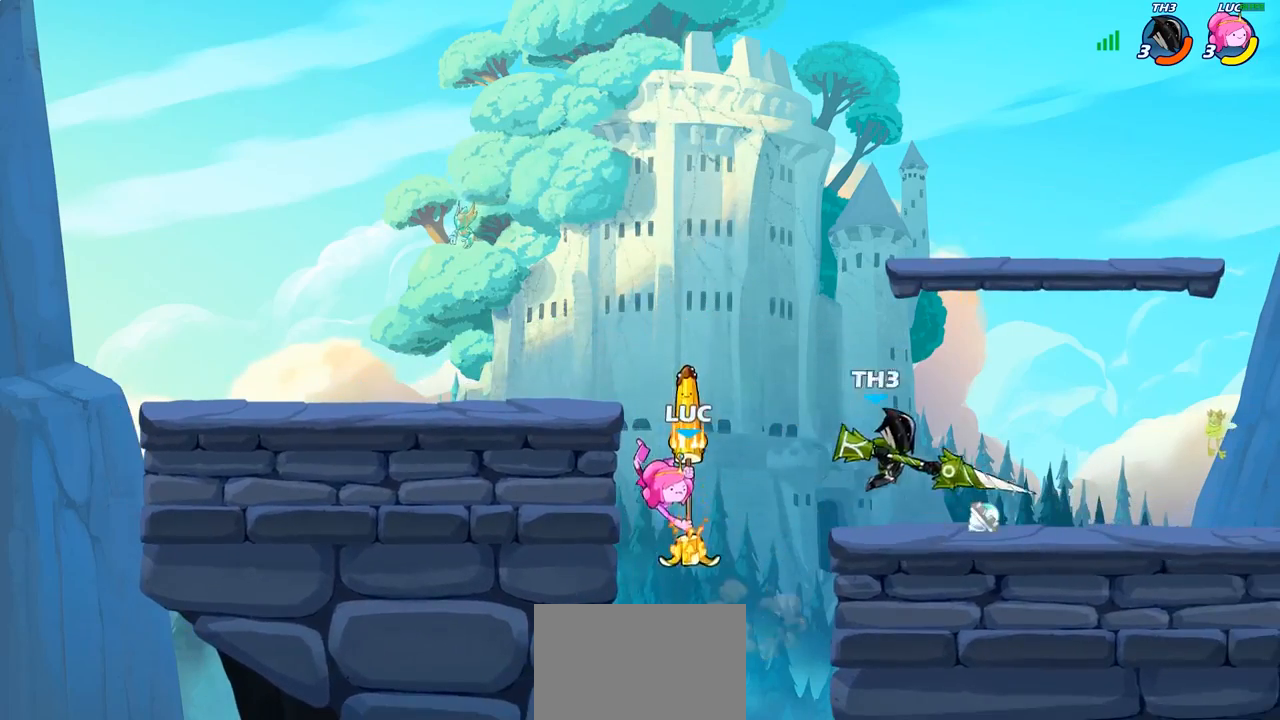
{"buttons": [], "left_stick": "left", "right_stick": "center", "events": [[50, "left_stick", "left"]]}
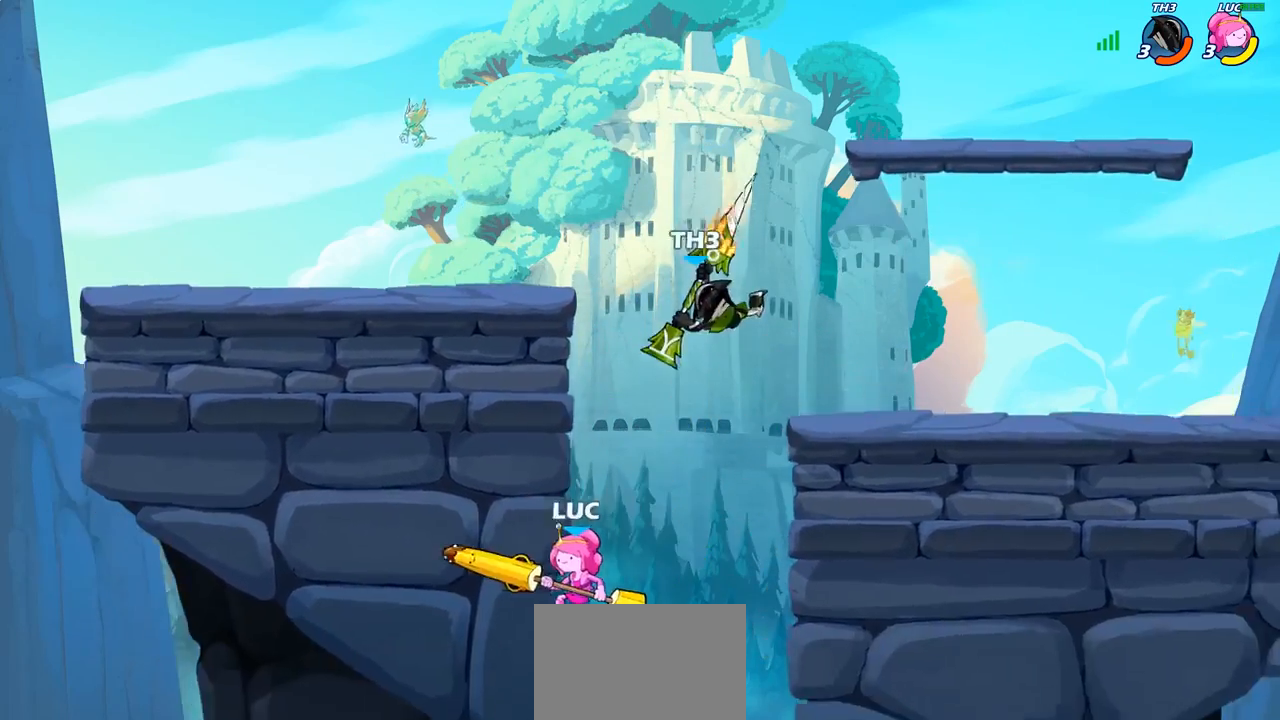
{"buttons": ["SQUARE"], "left_stick": "center", "right_stick": "center", "events": [[400, "left_stick", "down-right"], [433, "SQUARE", "down"], [500, "left_stick", "center"]]}
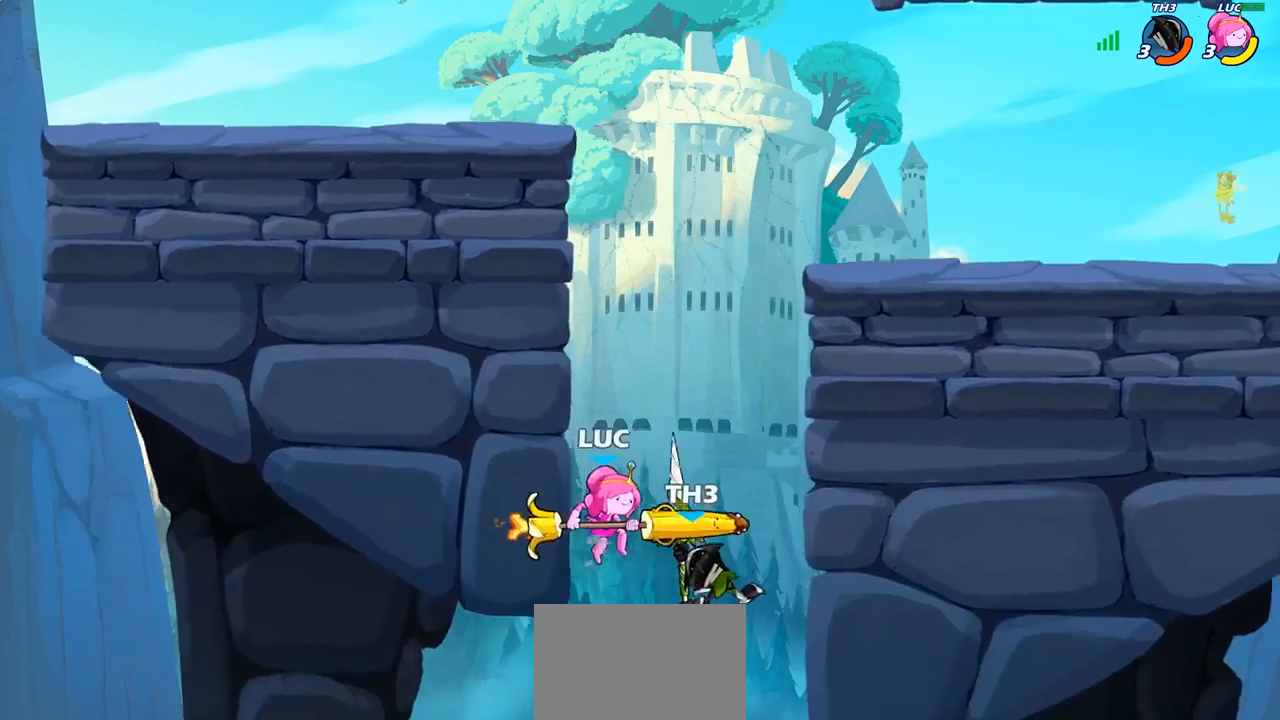
{"buttons": [], "left_stick": "up-left", "right_stick": "center", "events": [[17, "SQUARE", "up"], [300, "left_stick", "up-left"]]}
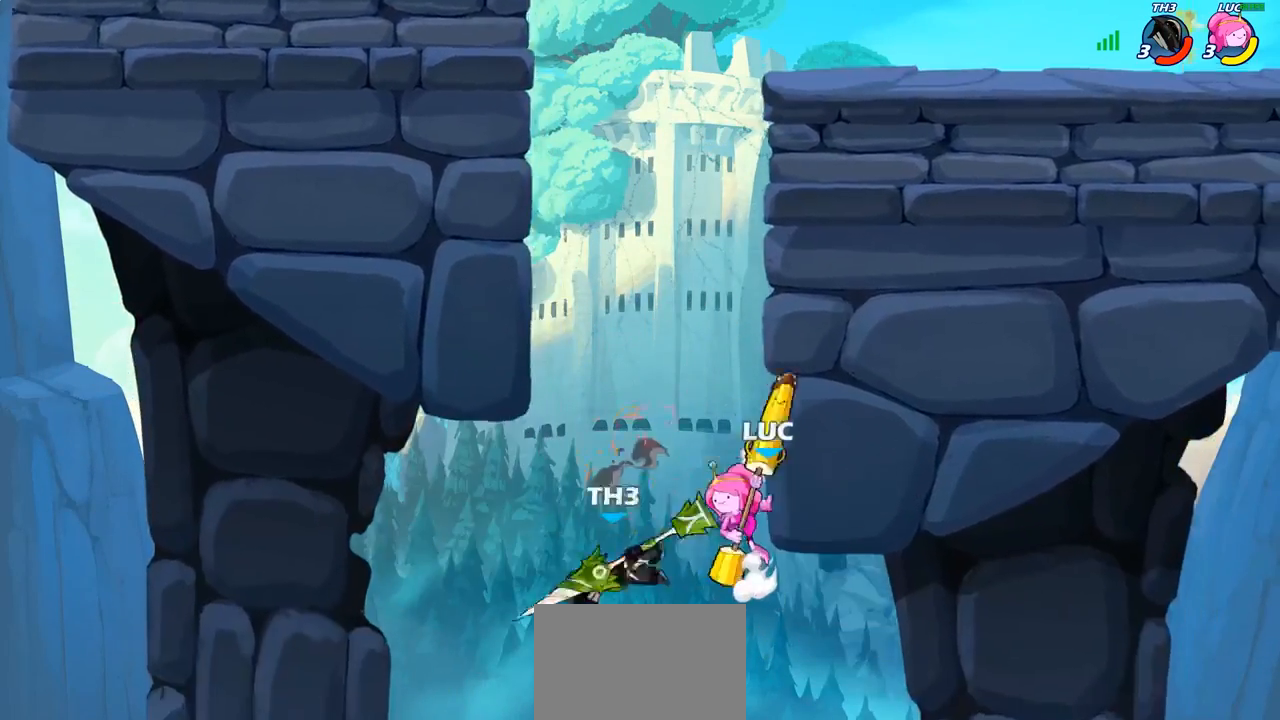
{"buttons": ["CROSS"], "left_stick": "up-right", "right_stick": "center", "events": [[67, "CROSS", "down"], [133, "left_stick", "up-right"], [200, "CROSS", "up"], [317, "CROSS", "down"]]}